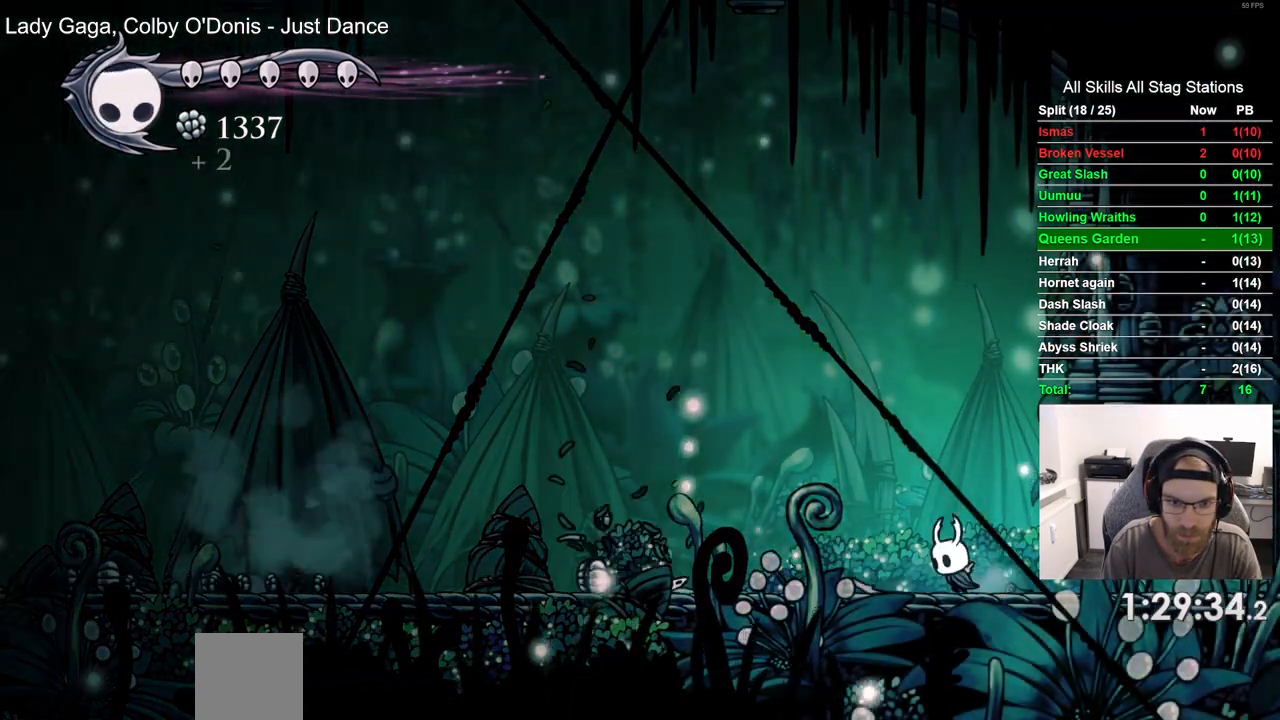
Gameplay with a controller (PlayStation layout); each line is a JSON object with the inputs held at the frame after it. "events" lists button and stick changes between this image and that frame as [ms after this image, input, new state], when the widget could be followed in between.
{"buttons": ["DPAD_LEFT"], "left_stick": "center", "right_stick": "center", "events": [[350, "DPAD_LEFT", "down"], [350, "DPAD_RIGHT", "up"]]}
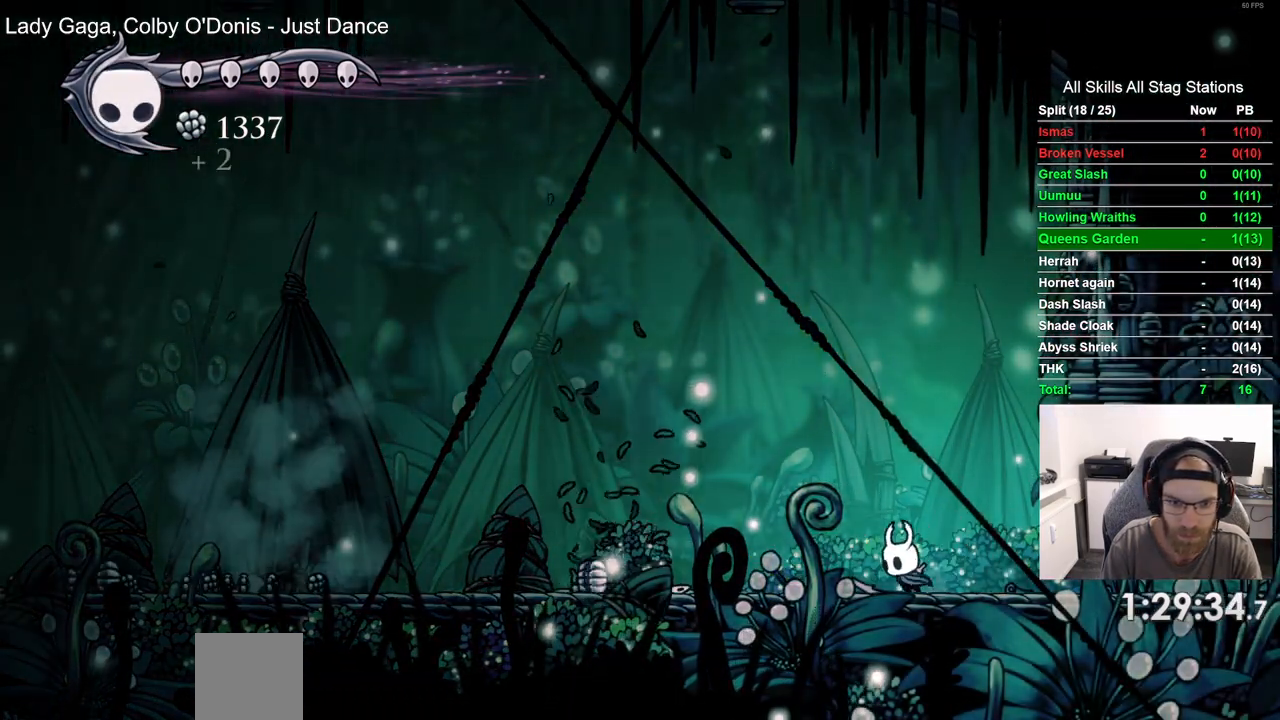
{"buttons": ["DPAD_LEFT"], "left_stick": "center", "right_stick": "center", "events": []}
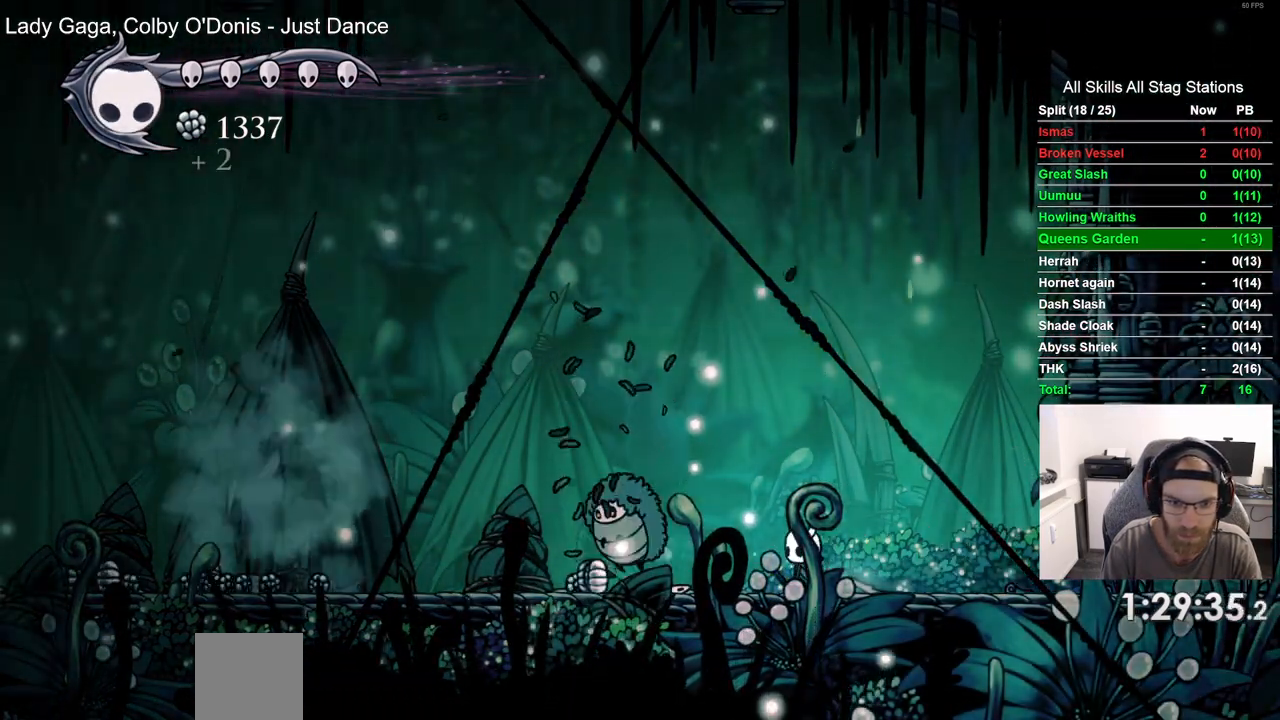
{"buttons": ["R1", "DPAD_LEFT"], "left_stick": "center", "right_stick": "center", "events": [[200, "SQUARE", "down"], [333, "SQUARE", "up"], [400, "R1", "down"]]}
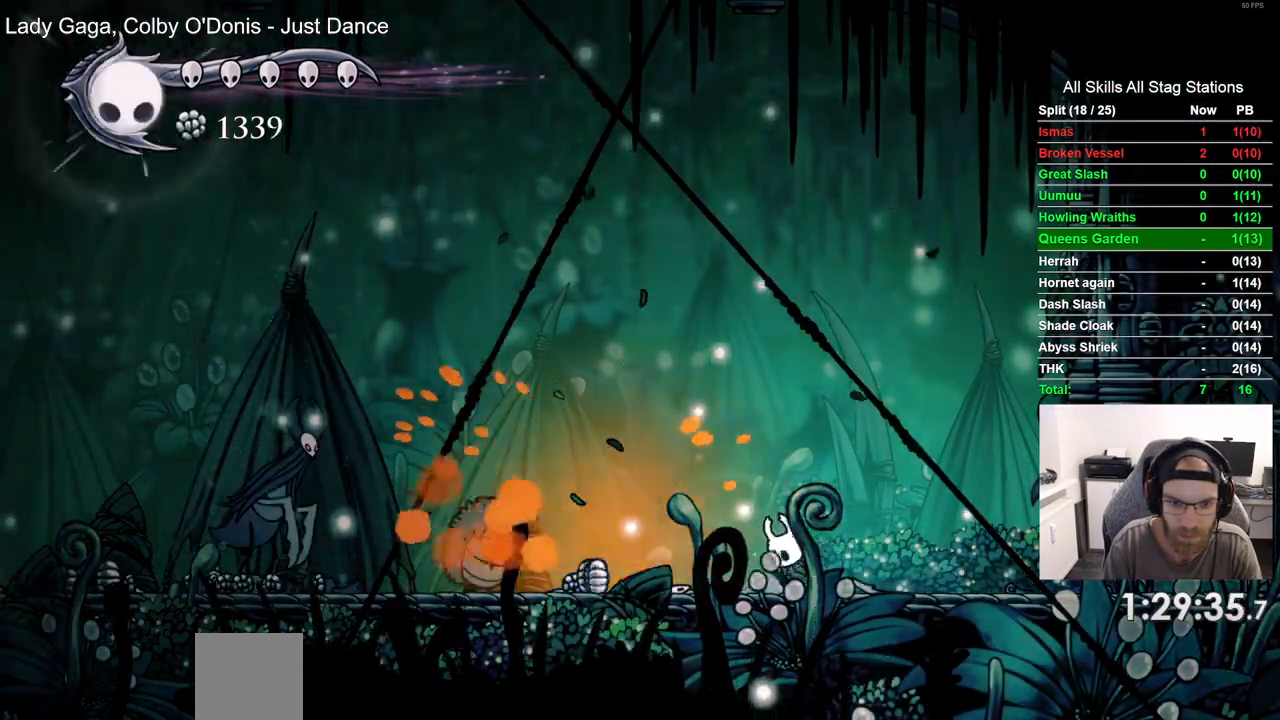
{"buttons": [], "left_stick": "center", "right_stick": "center", "events": [[17, "R1", "up"], [200, "DPAD_LEFT", "up"]]}
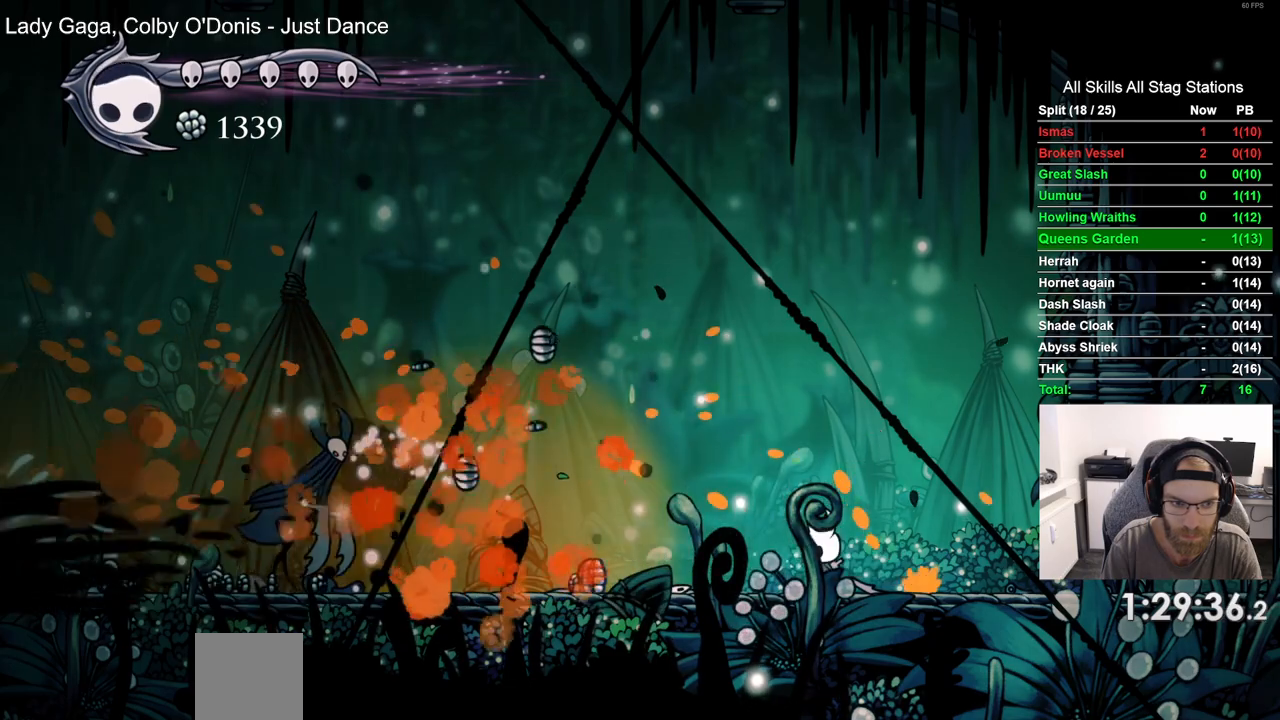
{"buttons": [], "left_stick": "center", "right_stick": "center", "events": [[17, "R1", "down"], [133, "R1", "up"]]}
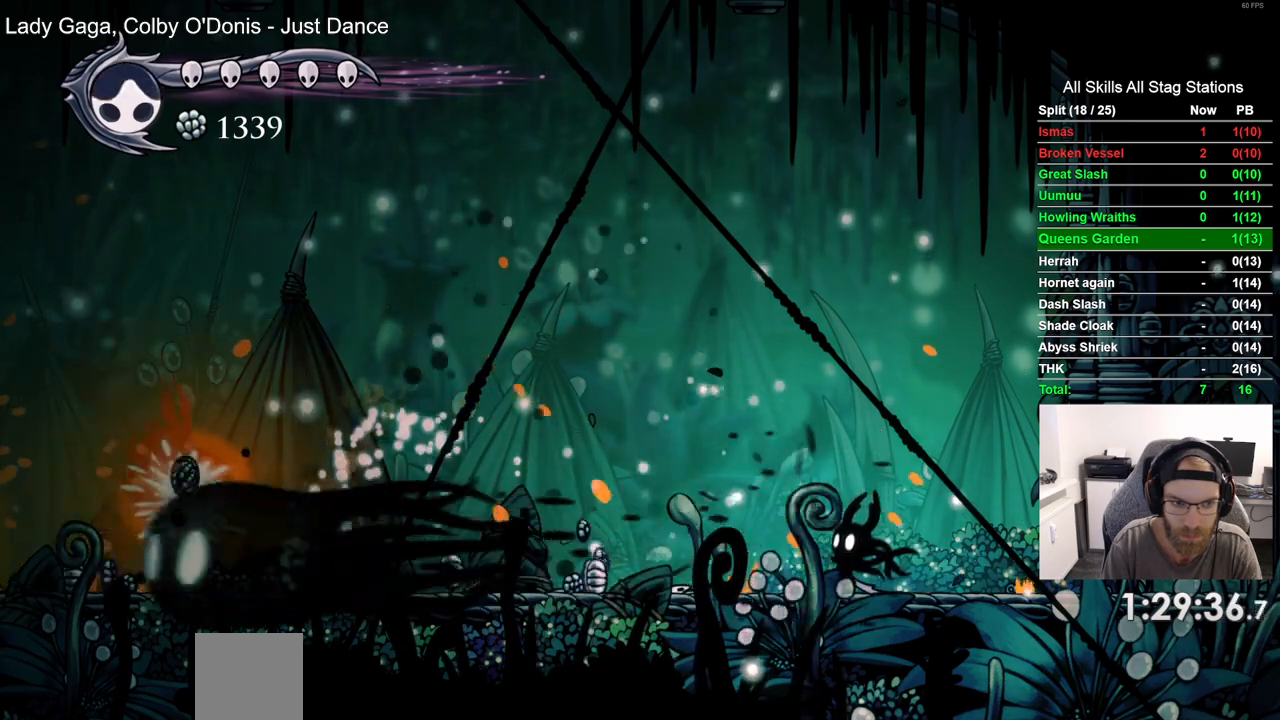
{"buttons": [], "left_stick": "center", "right_stick": "center", "events": []}
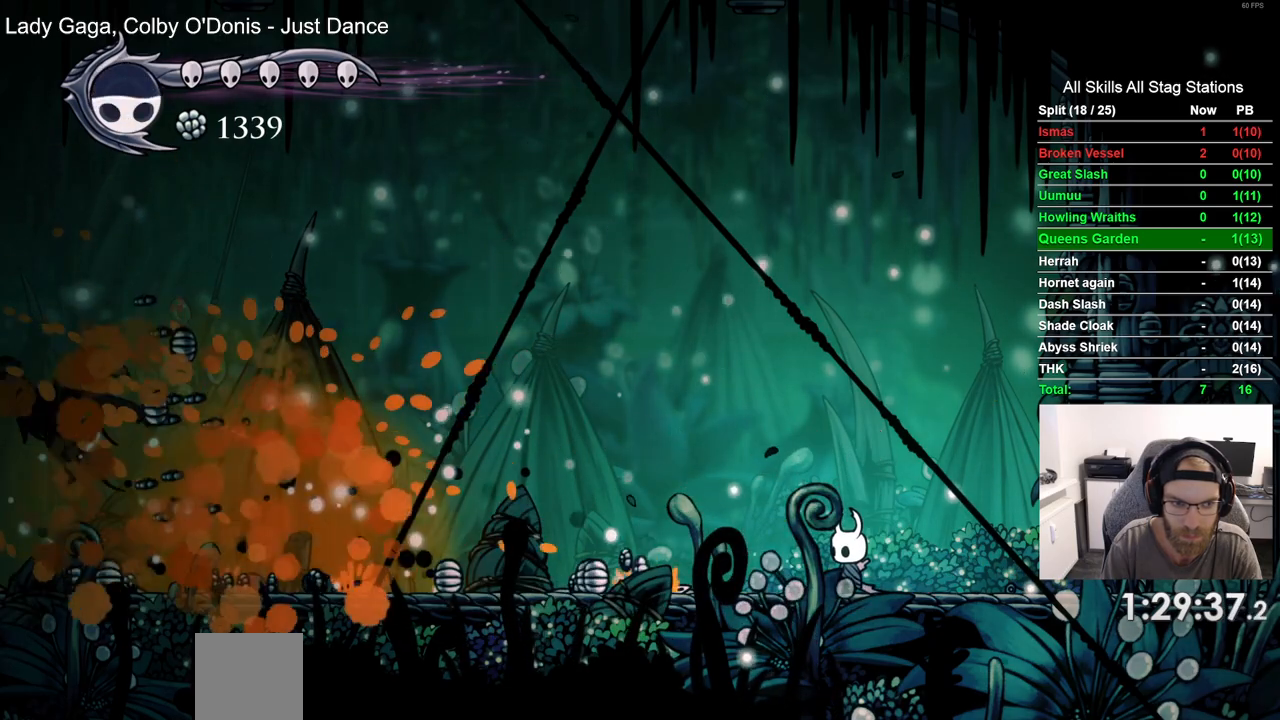
{"buttons": [], "left_stick": "center", "right_stick": "center", "events": []}
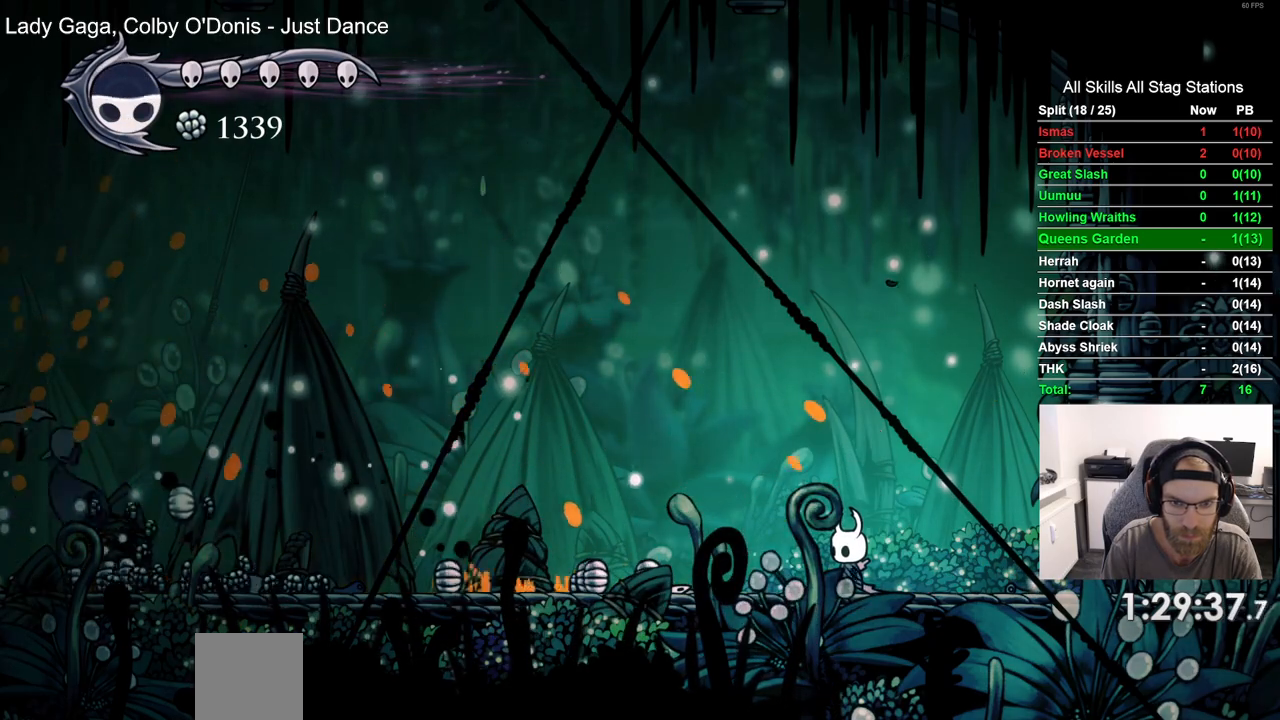
{"buttons": ["DPAD_RIGHT"], "left_stick": "center", "right_stick": "center", "events": [[383, "DPAD_RIGHT", "down"]]}